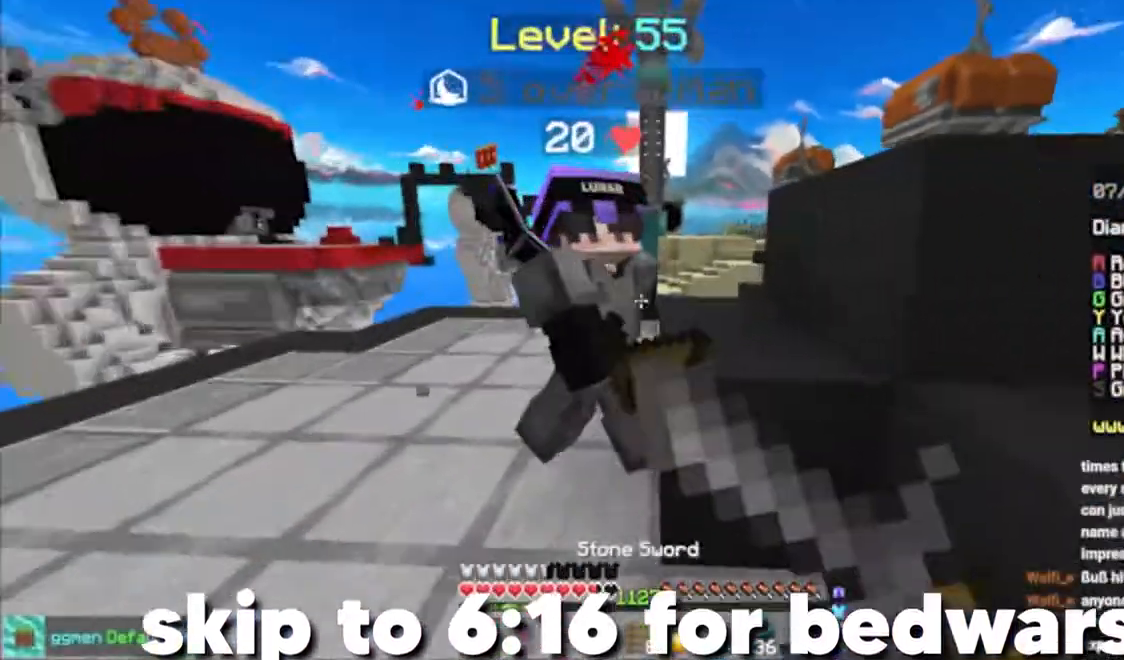
Gameplay with keyboard and mouse; each line is a JSON object with the keys and mouse buttons held at the frame after it. "events" lists presses ("down") and releases ("up") of "down", "left", "right", "space", "up", "mouse_left" and "mouse_right" between this image and that frame as [ms after this image, input, new state], when the widget could be followed in between. "mouse_left", "mouse_right" = the "left", "right" buttons of the "mouse" list. No other keys are recorded. Fast repeated clicks can show as one long hold. Mouse movement is not recorded.
{"keys": ["up"], "mouse": ["left"], "events": [[50, "mouse_right", "up"], [100, "up", "up"], [167, "up", "down"]]}
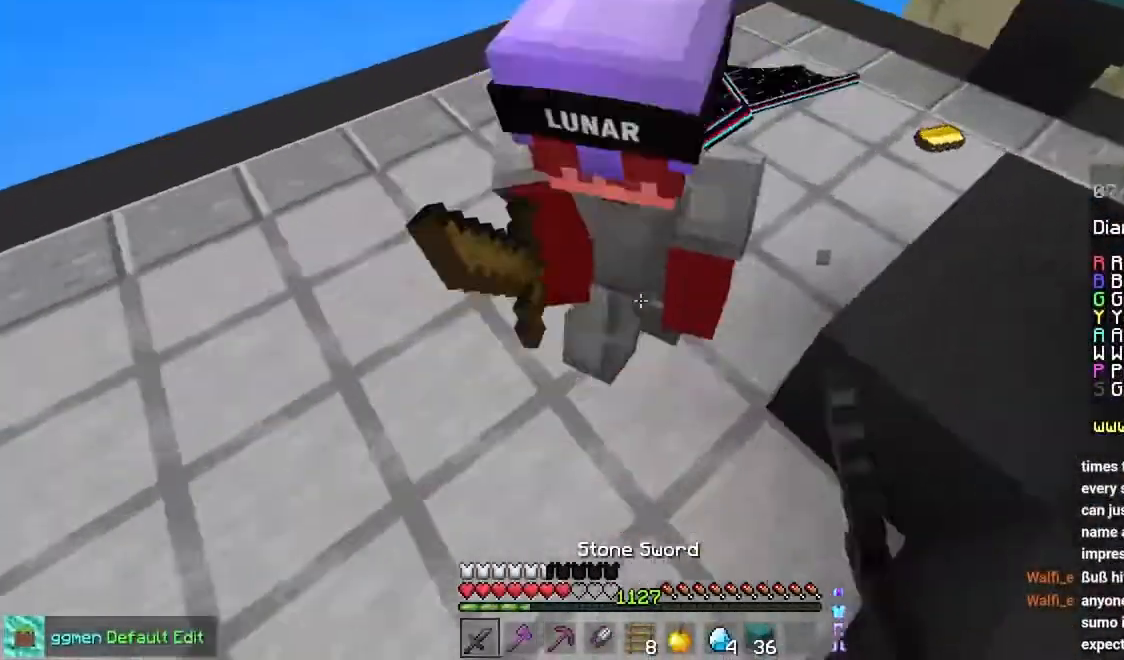
{"keys": ["up"], "mouse": ["left"], "events": []}
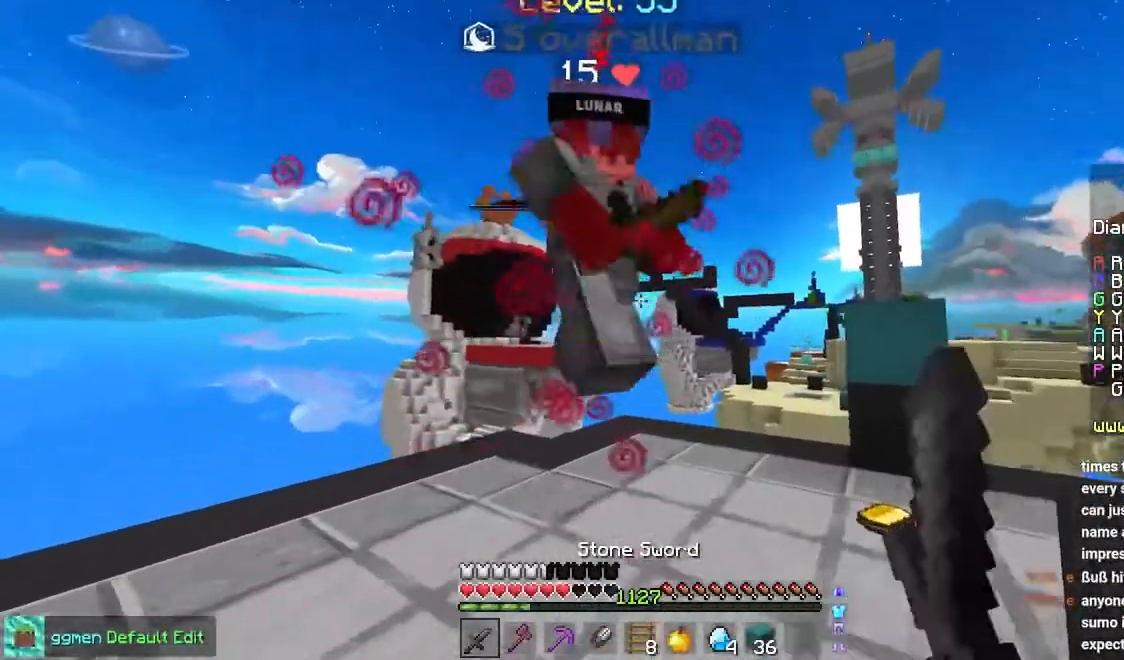
{"keys": ["up"], "mouse": ["left"], "events": [[217, "mouse_left", "up"], [467, "mouse_left", "down"]]}
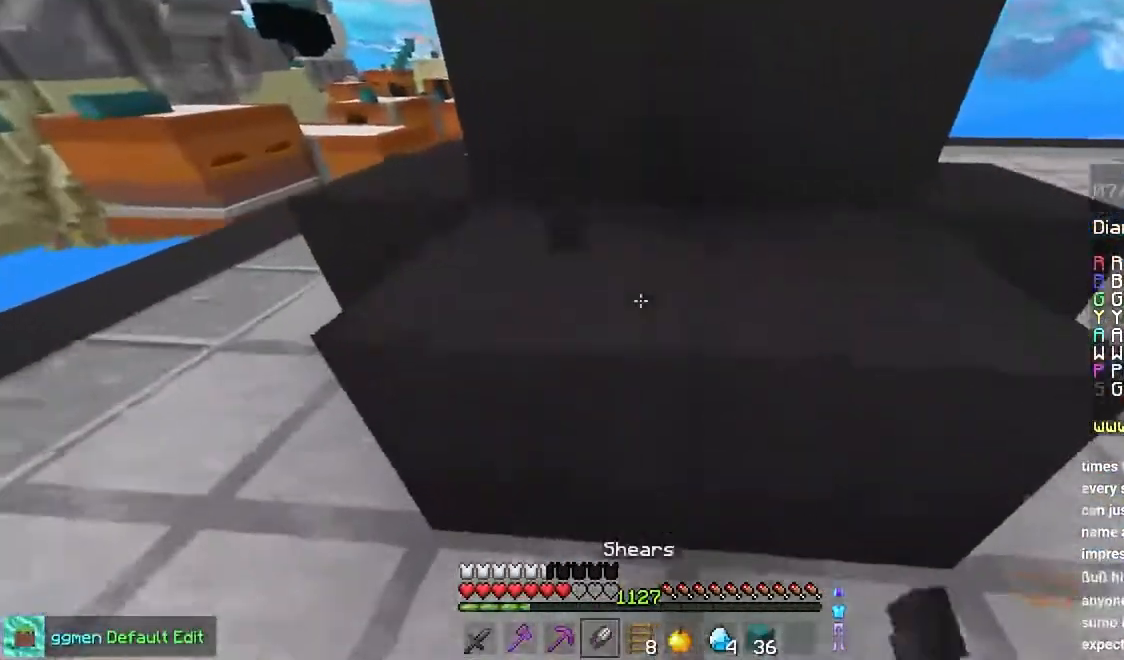
{"keys": [], "mouse": ["left"], "events": [[17, "up", "up"], [67, "right", "down"], [250, "right", "up"]]}
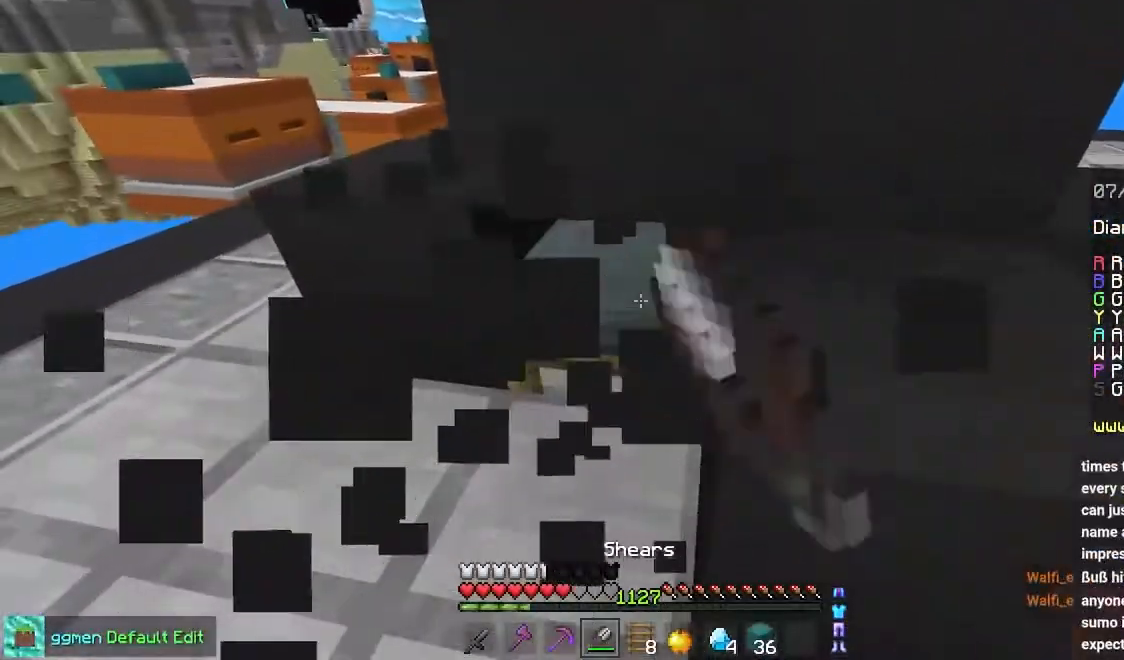
{"keys": [], "mouse": ["left"], "events": []}
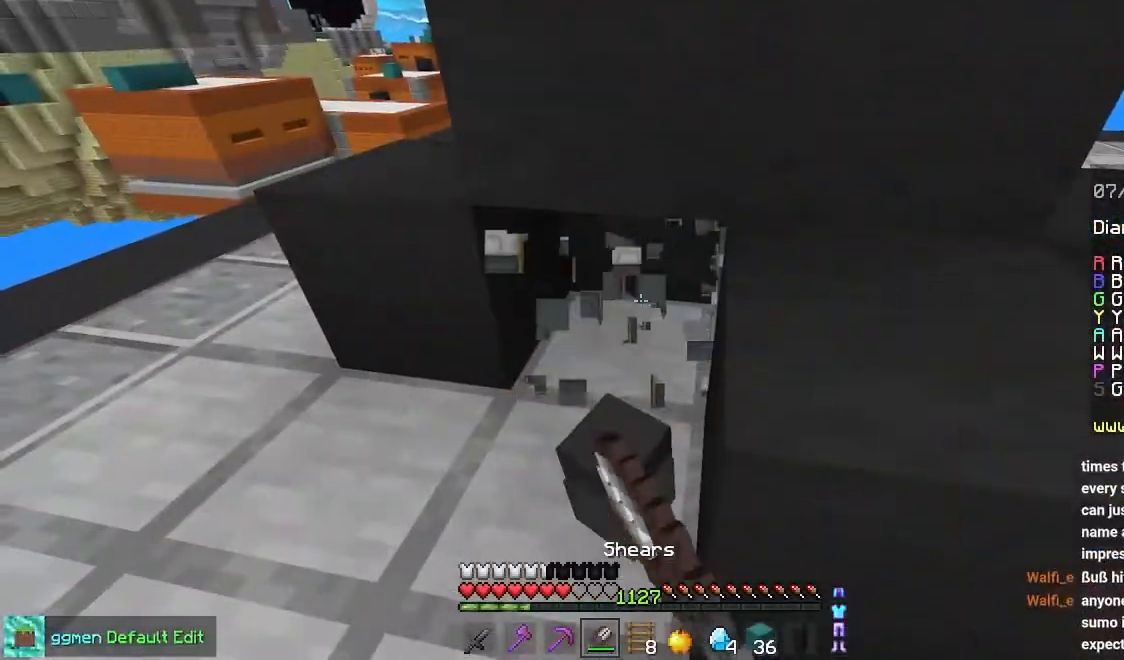
{"keys": ["space", "up"], "mouse": [], "events": [[33, "left", "down"], [67, "up", "down"], [183, "mouse_left", "up"], [200, "space", "down"], [300, "left", "up"]]}
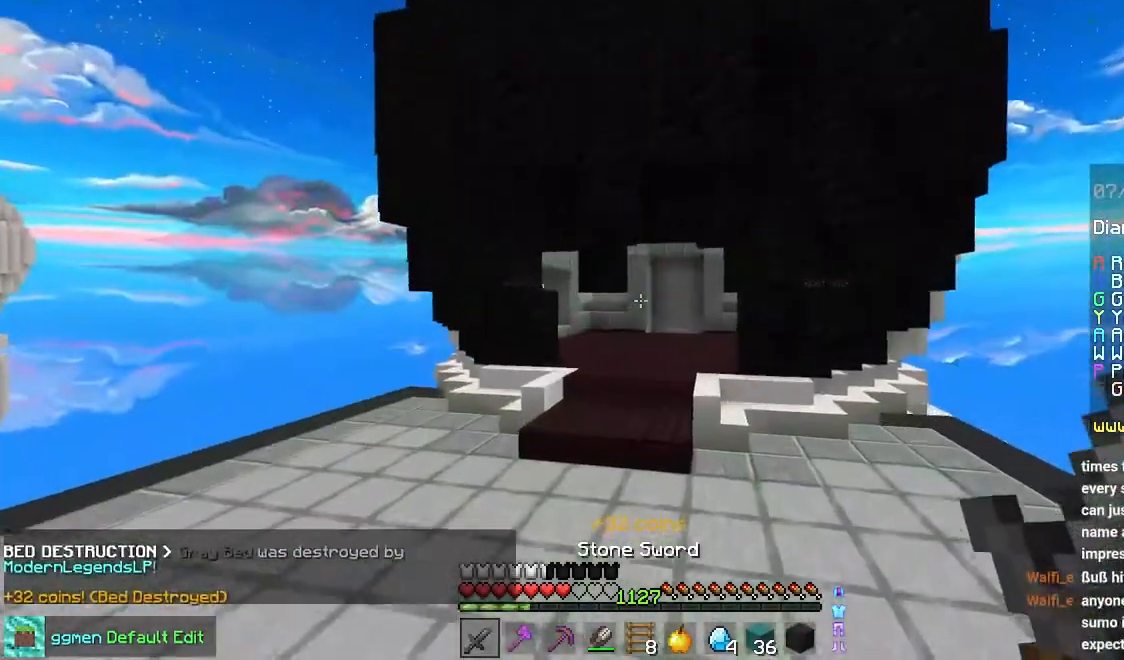
{"keys": ["left", "space", "up"], "mouse": [], "events": [[167, "space", "up"], [300, "space", "down"], [433, "left", "down"]]}
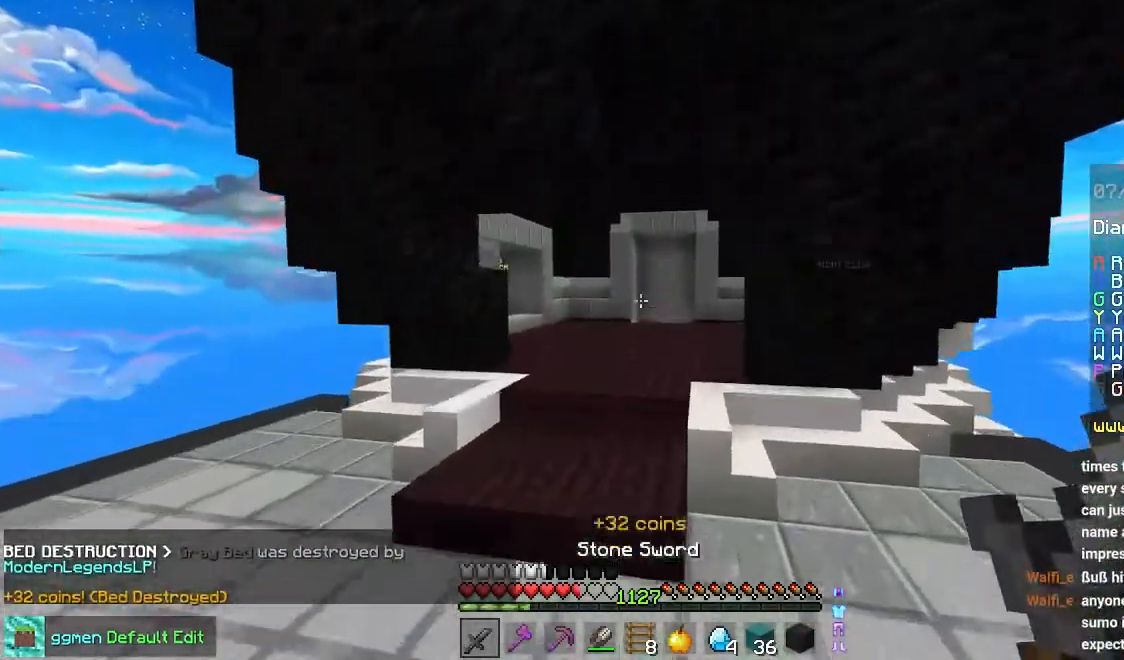
{"keys": ["space", "up"], "mouse": [], "events": [[67, "space", "up"], [250, "left", "up"], [400, "space", "down"]]}
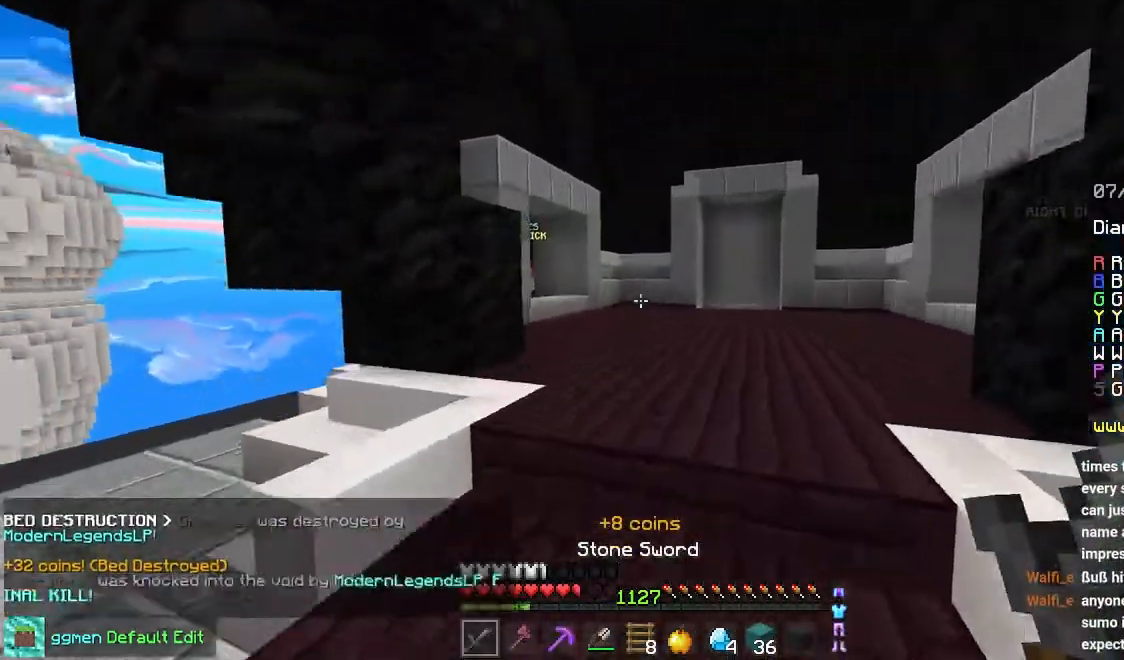
{"keys": ["space", "up"], "mouse": [], "events": [[17, "space", "up"], [67, "space", "down"], [333, "space", "up"], [417, "space", "down"]]}
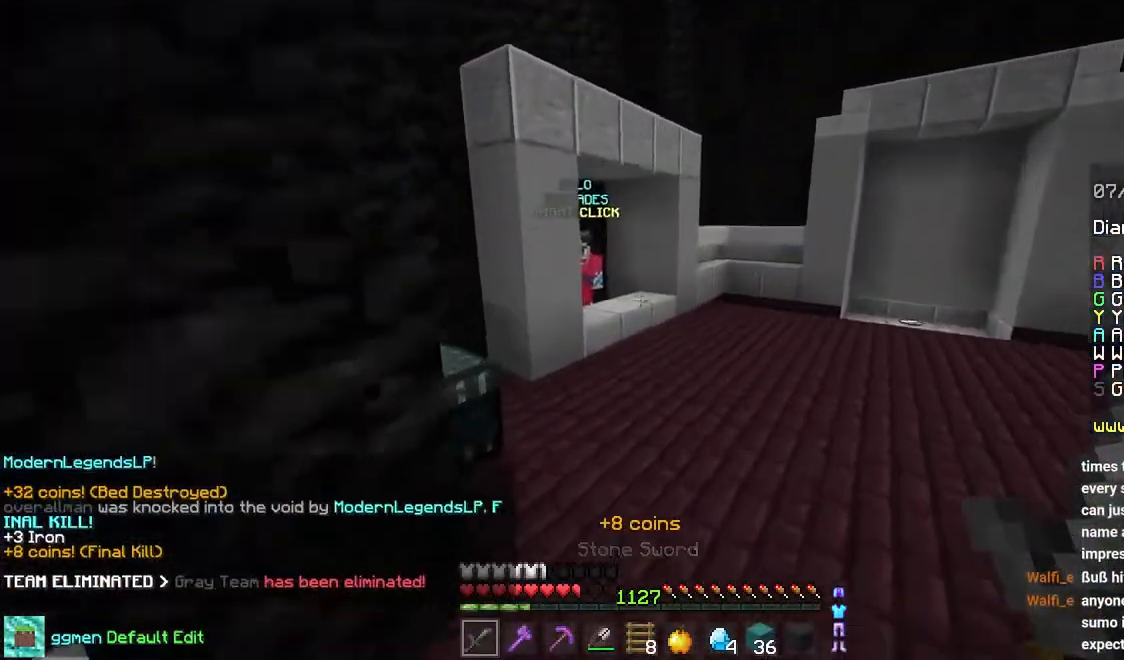
{"keys": ["right", "up"], "mouse": [], "events": [[317, "space", "up"], [450, "right", "down"]]}